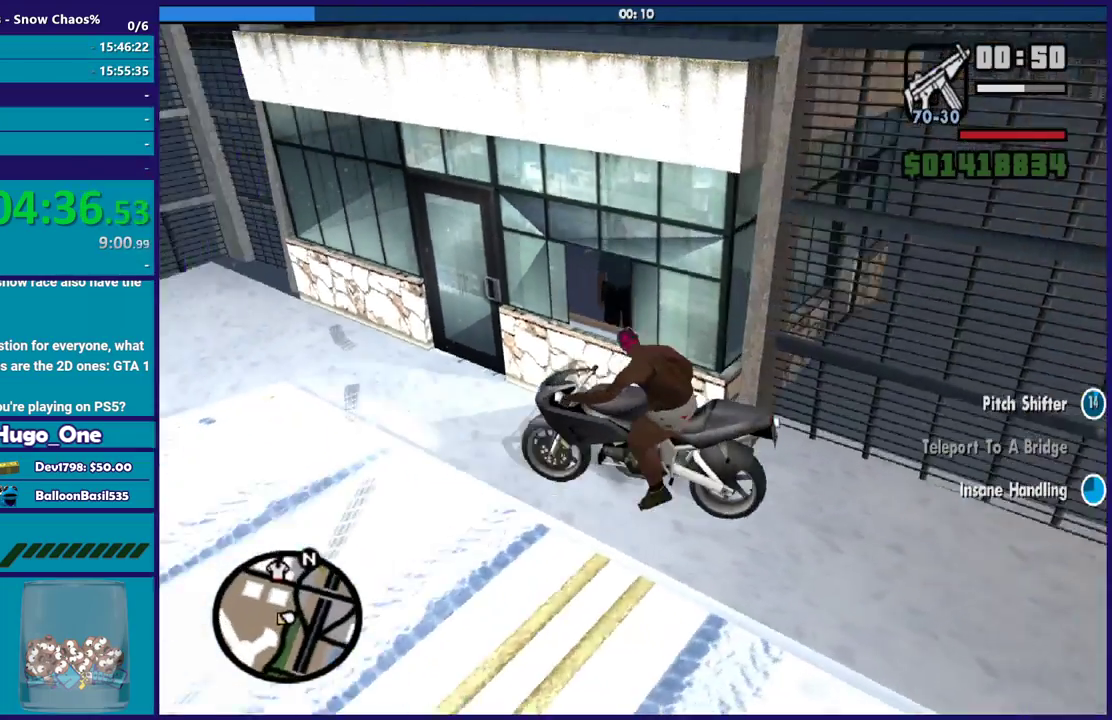
Gameplay with a controller (Xbox layout); each line is a JSON object with the inputs held at the frame after it. "events" lists button and stick changes between this image and that frame as [ms after this image, input, new state], when the widget could be followed in between.
{"buttons": ["R2"], "left_stick": "right", "right_stick": "center", "events": [[134, "left_stick", "left"], [267, "right_stick", "center"], [334, "left_stick", "center"], [501, "left_stick", "right"]]}
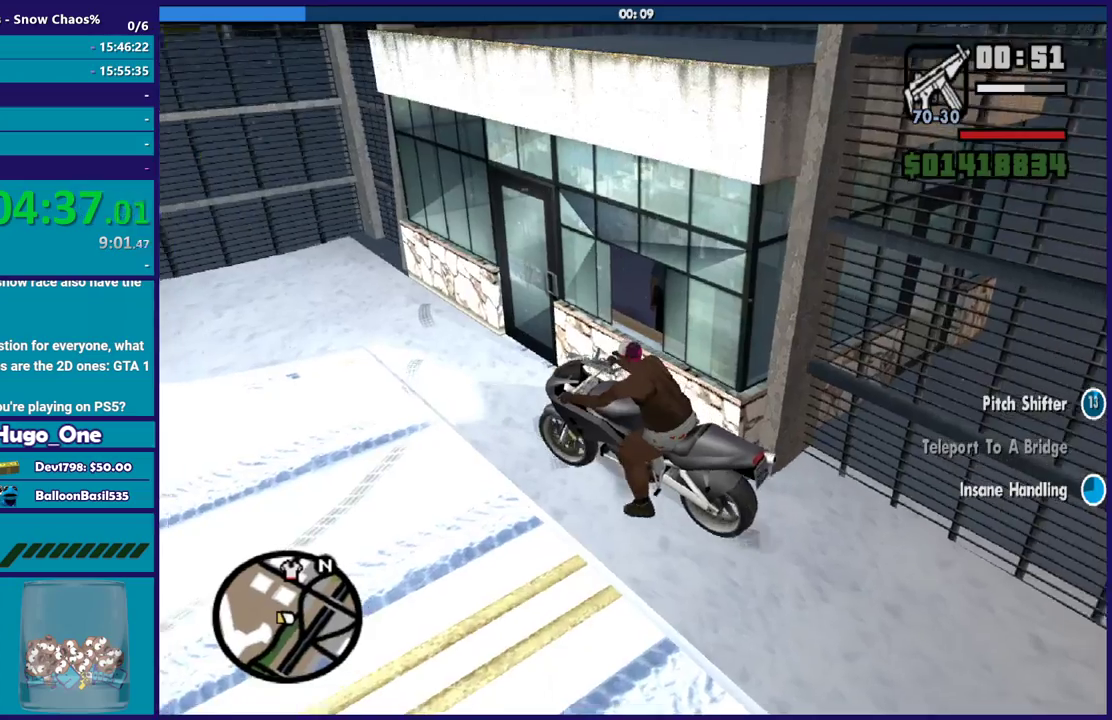
{"buttons": [], "left_stick": "right", "right_stick": "down-right", "events": [[133, "right_stick", "down-right"], [167, "R2", "up"], [200, "left_stick", "center"], [334, "left_stick", "right"]]}
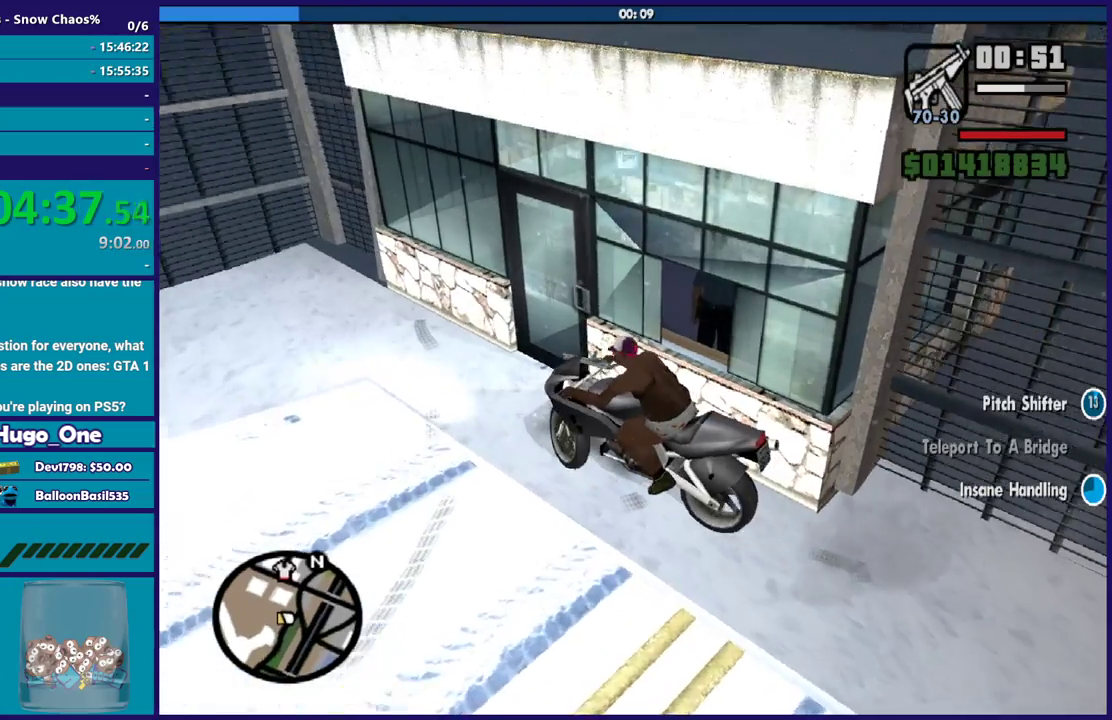
{"buttons": [], "left_stick": "right", "right_stick": "center", "events": [[134, "R2", "down"], [134, "right_stick", "down"], [267, "right_stick", "down-right"], [301, "R2", "up"], [468, "right_stick", "center"]]}
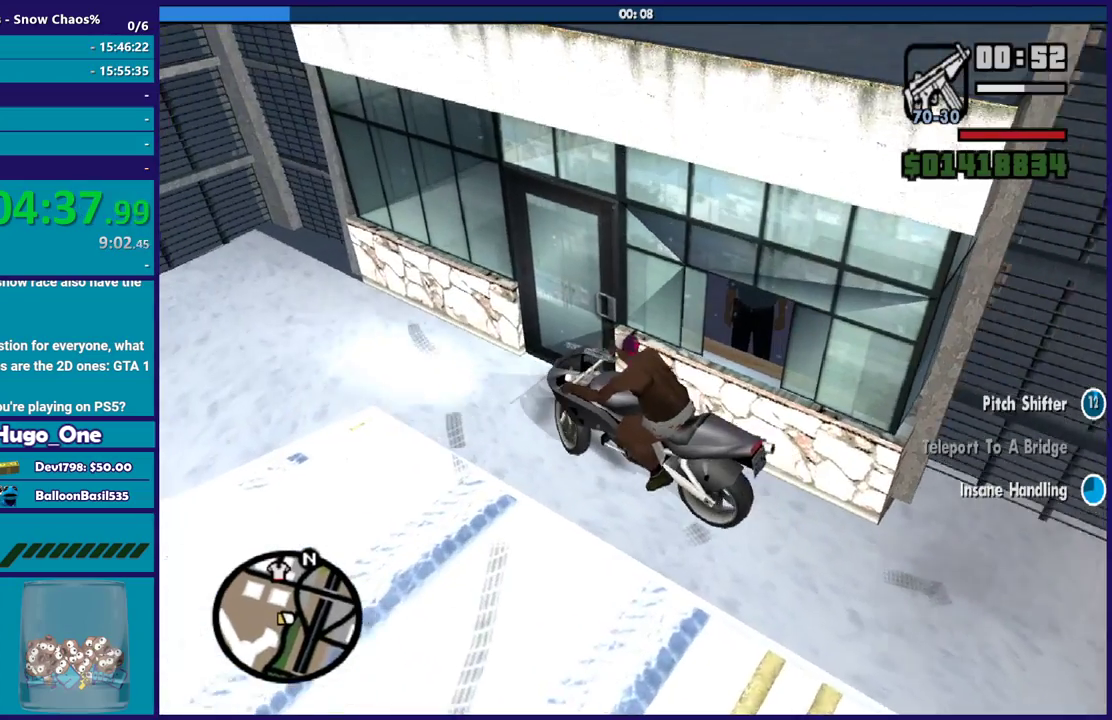
{"buttons": ["Y"], "left_stick": "center", "right_stick": "center", "events": [[133, "left_stick", "center"], [200, "Y", "down"], [300, "L2", "down"], [334, "Y", "up"], [400, "L2", "up"], [434, "Y", "down"]]}
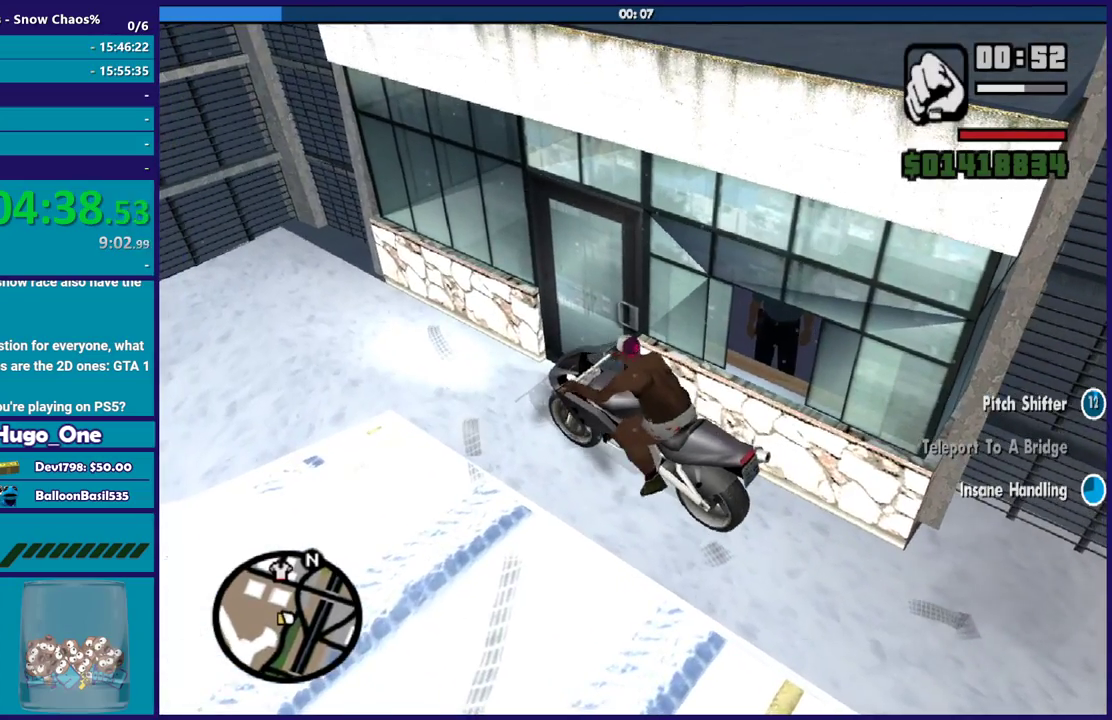
{"buttons": [], "left_stick": "down", "right_stick": "up-right", "events": [[34, "Y", "up"], [101, "Y", "down"], [101, "left_stick", "down"], [167, "left_stick", "down-left"], [201, "Y", "up"], [267, "left_stick", "center"], [367, "left_stick", "down"], [434, "right_stick", "up-right"]]}
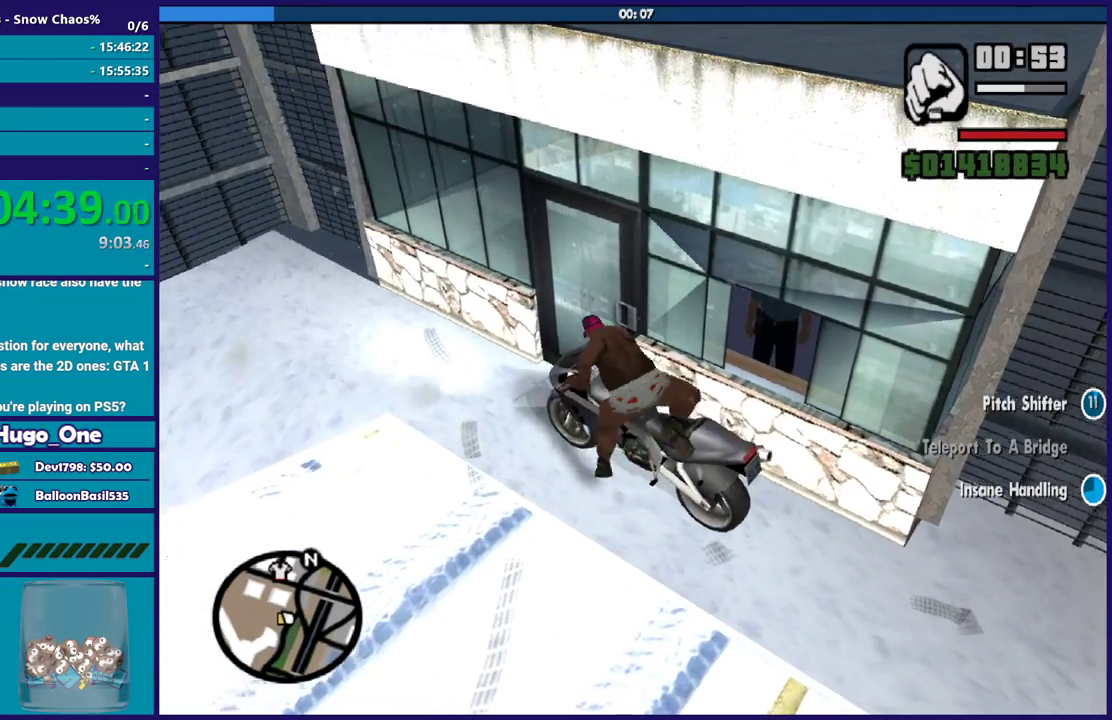
{"buttons": [], "left_stick": "down", "right_stick": "center", "events": [[467, "right_stick", "center"]]}
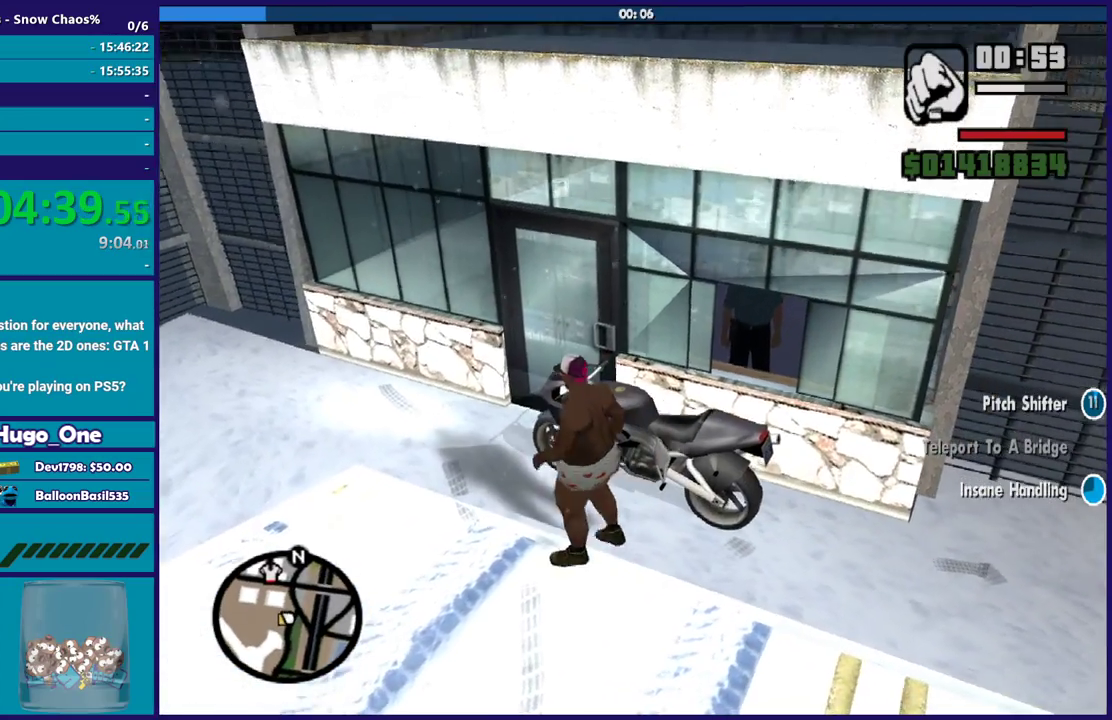
{"buttons": [], "left_stick": "down", "right_stick": "up-right", "events": [[101, "left_stick", "down-right"], [201, "left_stick", "down"], [201, "right_stick", "up-right"]]}
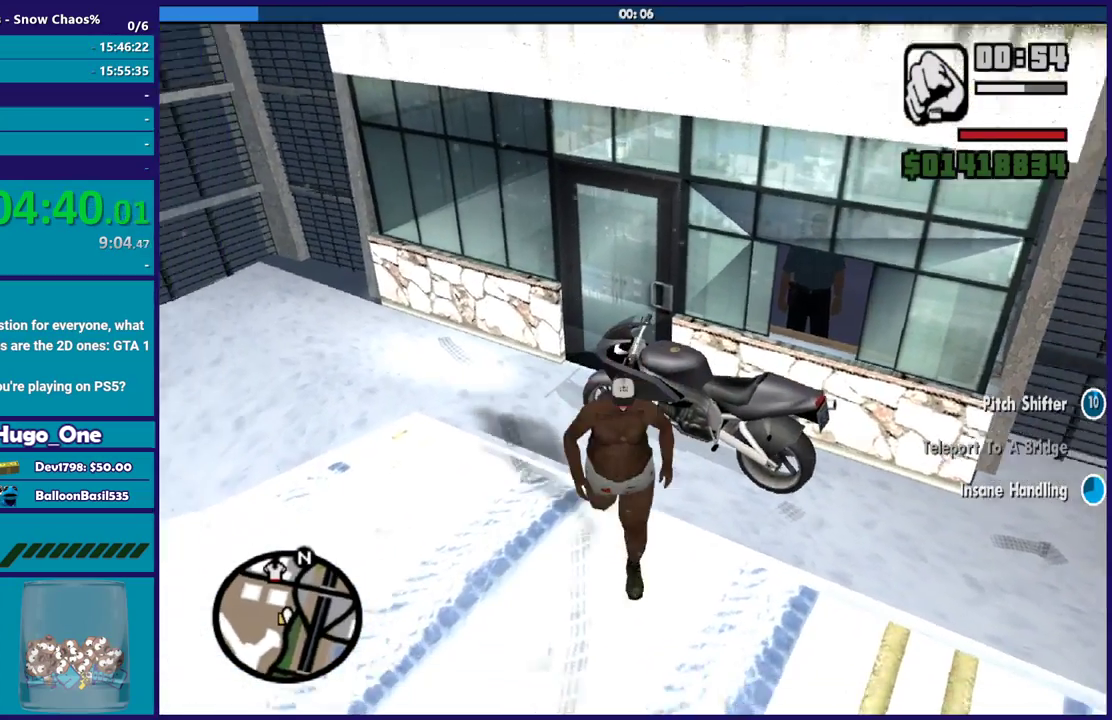
{"buttons": [], "left_stick": "center", "right_stick": "up-right", "events": [[234, "left_stick", "down-left"], [334, "left_stick", "up-left"], [434, "left_stick", "center"]]}
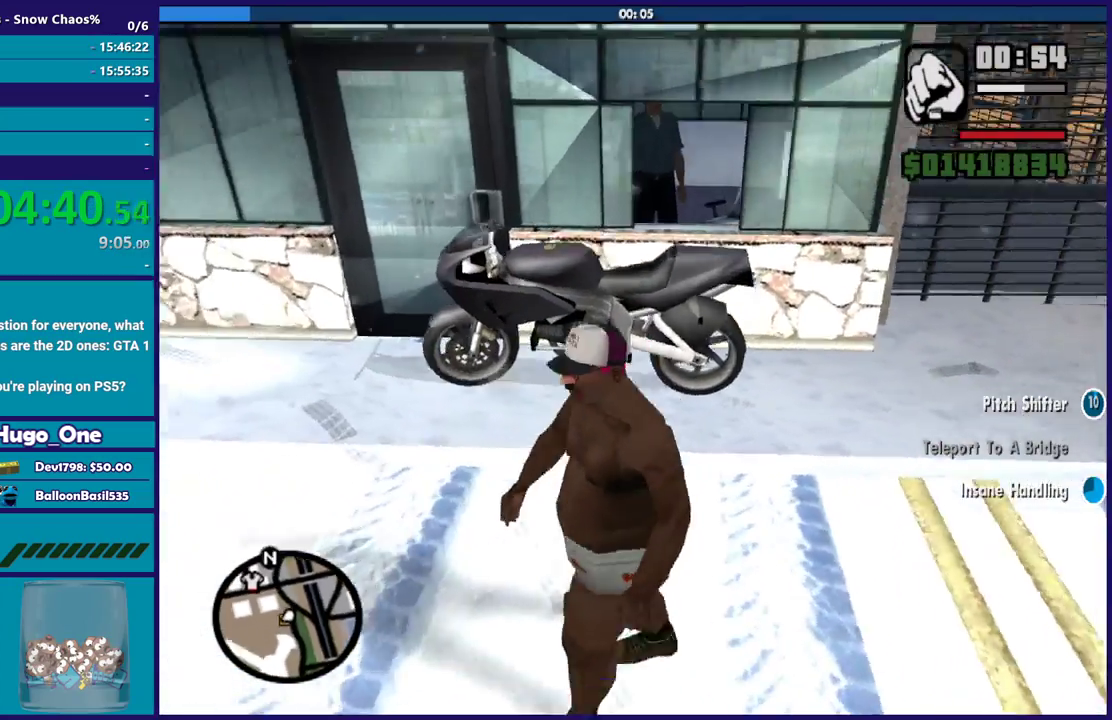
{"buttons": [], "left_stick": "center", "right_stick": "down-left", "events": [[134, "right_stick", "center"], [201, "right_stick", "down-left"]]}
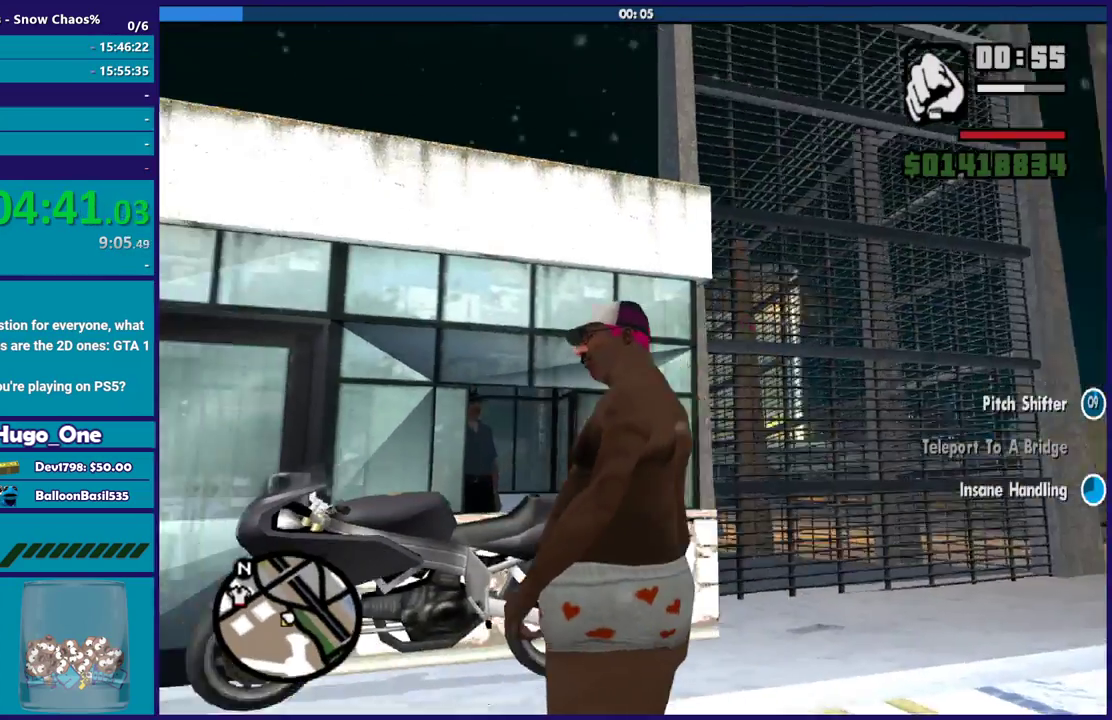
{"buttons": [], "left_stick": "center", "right_stick": "down-left", "events": [[167, "right_stick", "center"], [233, "left_stick", "up"], [267, "right_stick", "down"], [334, "right_stick", "down-left"], [400, "left_stick", "center"]]}
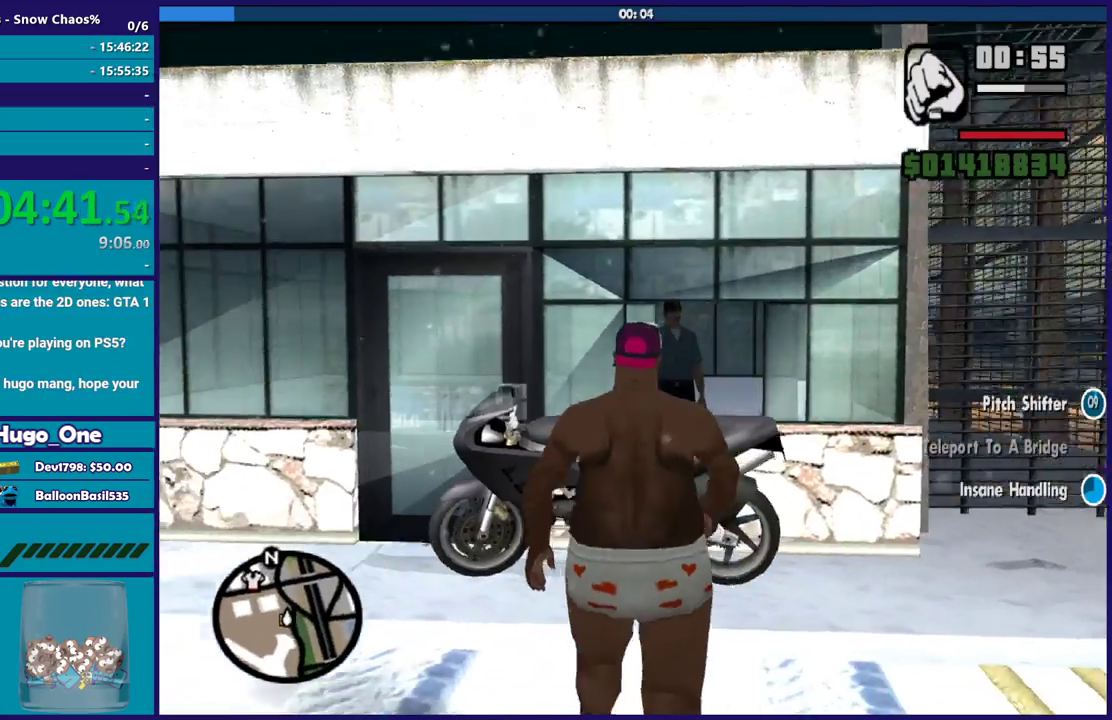
{"buttons": ["X"], "left_stick": "center", "right_stick": "center", "events": [[34, "right_stick", "center"], [101, "left_stick", "up"], [234, "X", "down"], [367, "X", "up"], [367, "left_stick", "center"], [434, "X", "down"]]}
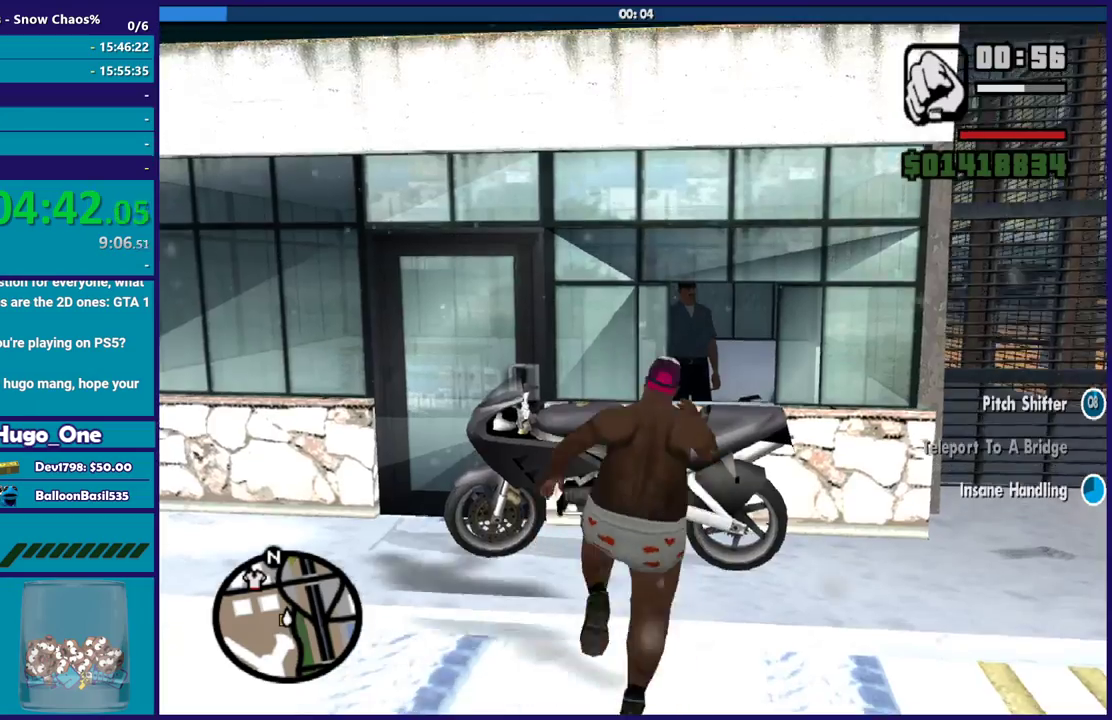
{"buttons": ["X"], "left_stick": "center", "right_stick": "center", "events": [[33, "X", "up"], [133, "X", "down"], [234, "X", "up"], [434, "X", "down"]]}
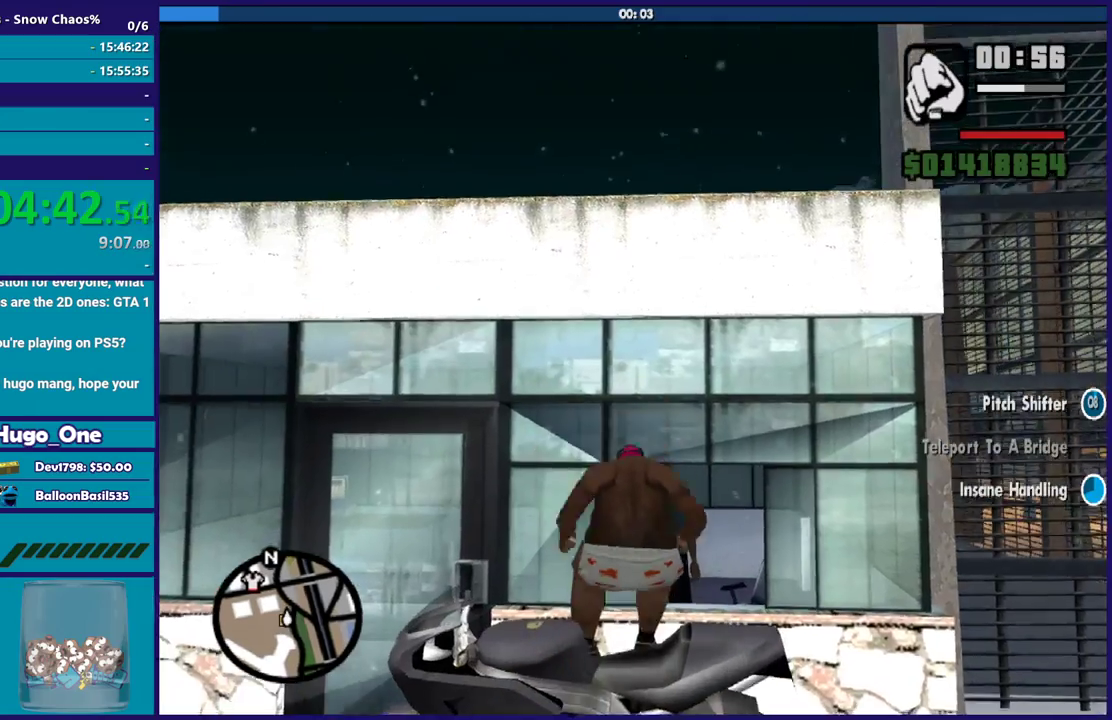
{"buttons": [], "left_stick": "center", "right_stick": "center", "events": [[67, "X", "up"], [167, "X", "down"], [267, "X", "up"], [367, "X", "down"], [468, "X", "up"]]}
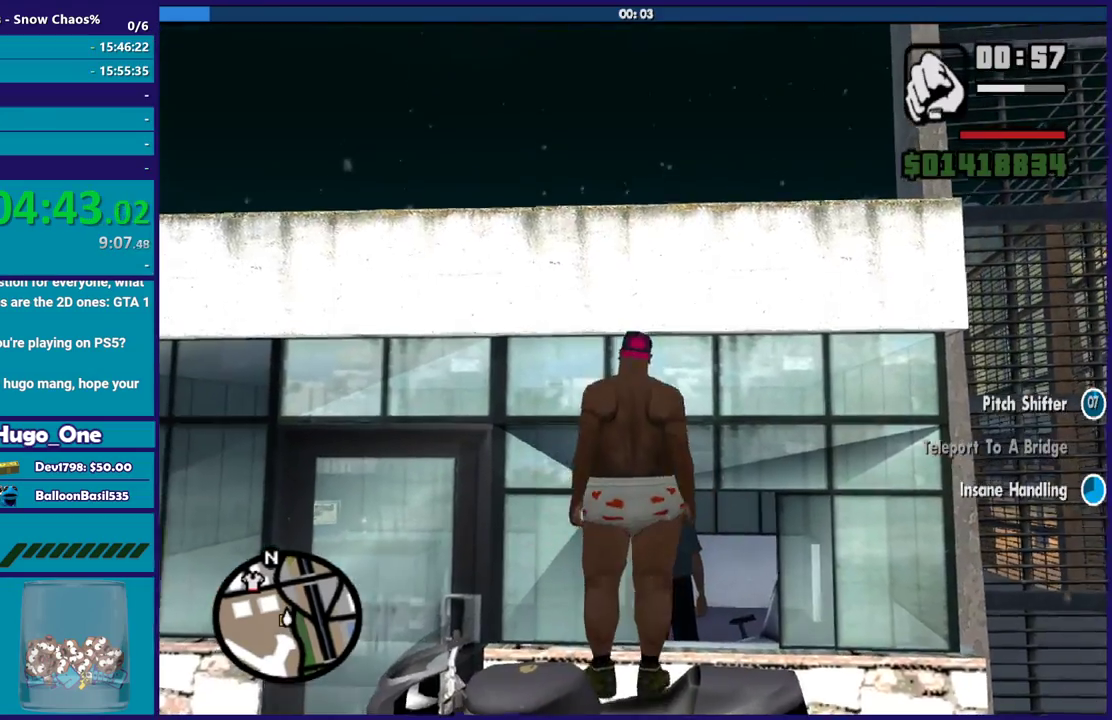
{"buttons": ["X"], "left_stick": "center", "right_stick": "center", "events": [[33, "X", "down"], [167, "X", "up"], [233, "X", "down"], [367, "X", "up"], [434, "X", "down"]]}
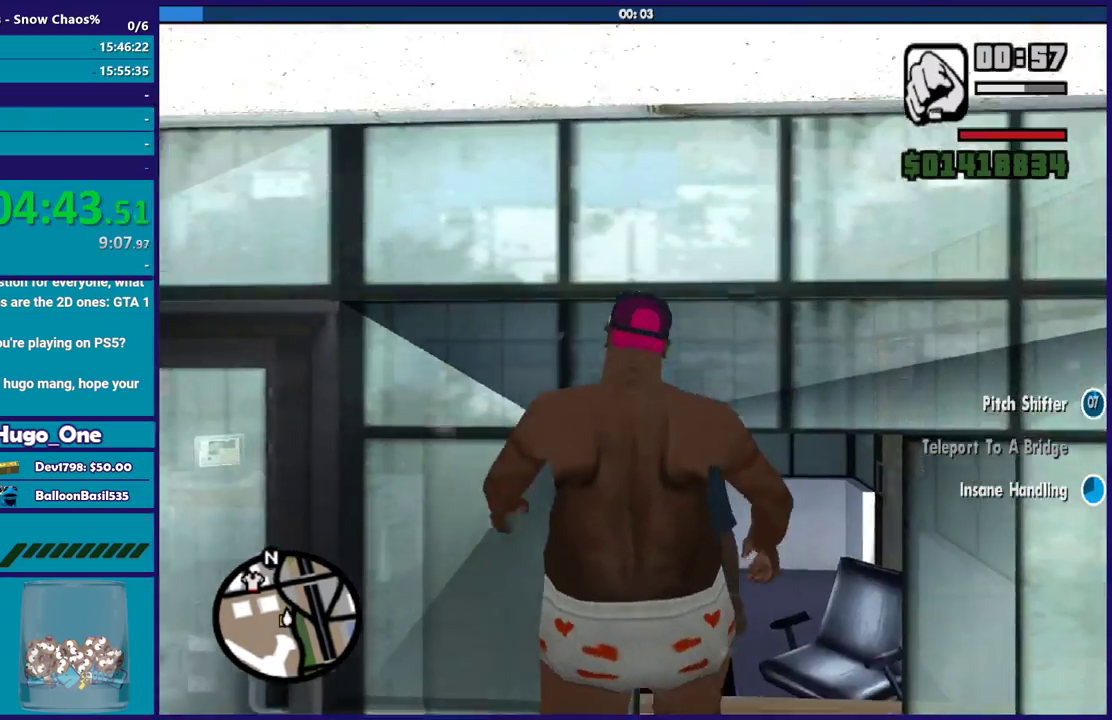
{"buttons": [], "left_stick": "down-right", "right_stick": "down-left", "events": [[100, "X", "up"], [167, "X", "down"], [267, "X", "up"], [400, "left_stick", "down-right"], [467, "right_stick", "down-left"]]}
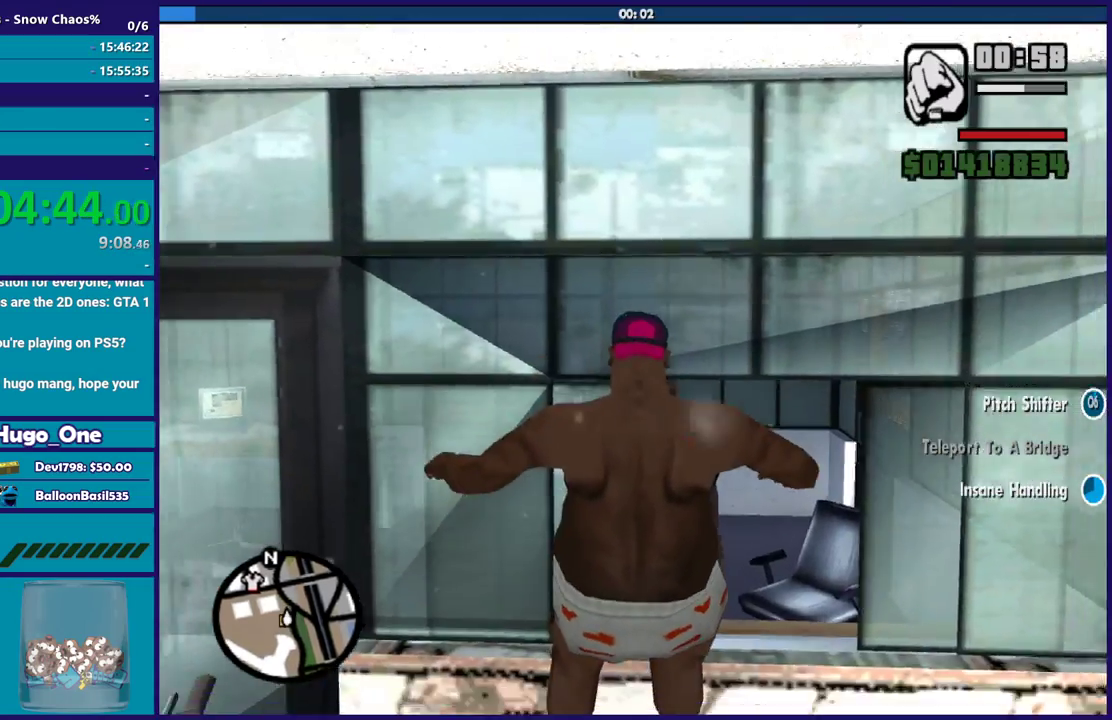
{"buttons": [], "left_stick": "down-right", "right_stick": "left", "events": [[166, "right_stick", "left"]]}
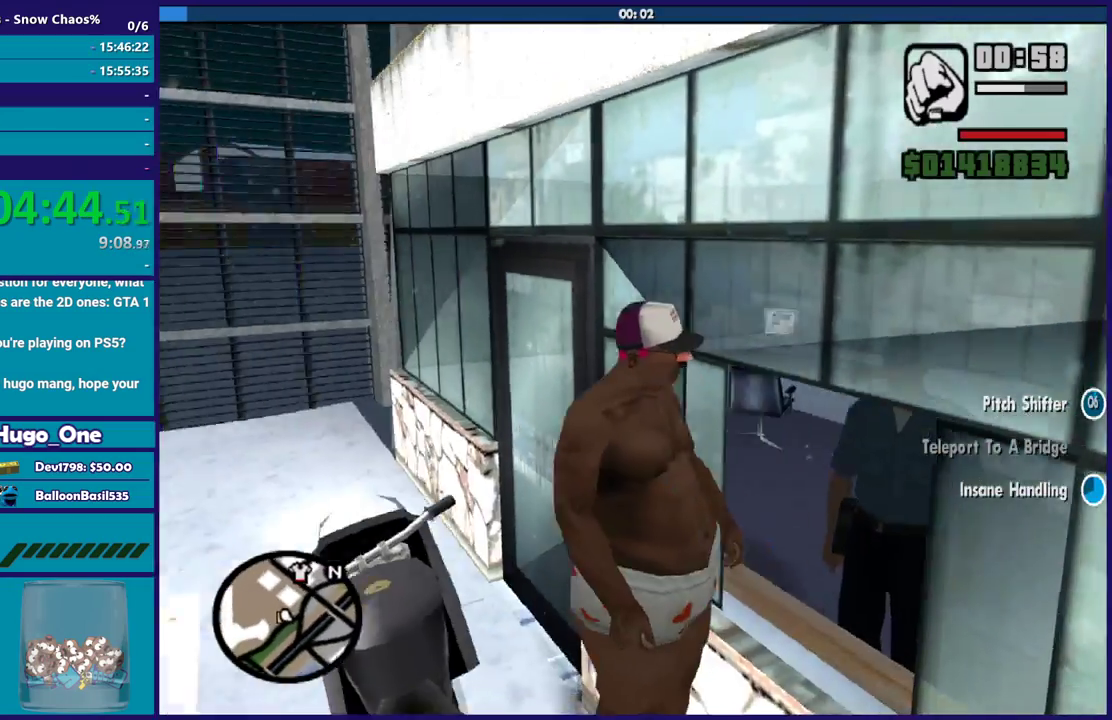
{"buttons": [], "left_stick": "down-left", "right_stick": "center", "events": [[200, "left_stick", "down"], [234, "right_stick", "center"], [334, "A", "down"], [434, "left_stick", "down-left"], [467, "A", "up"]]}
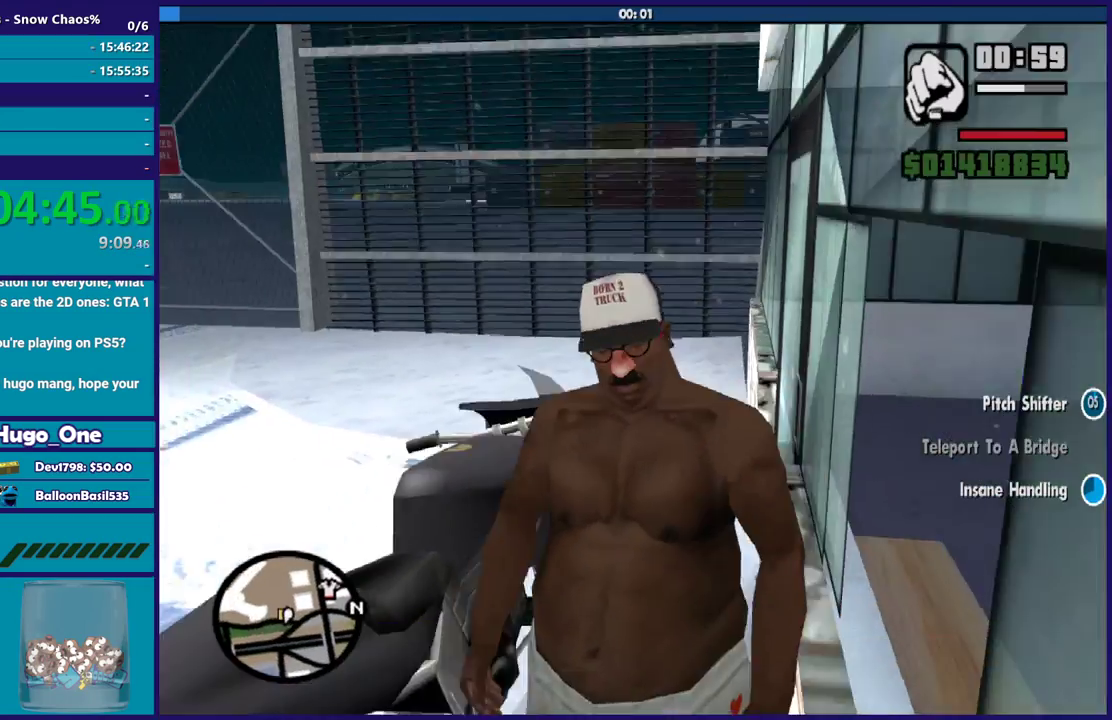
{"buttons": [], "left_stick": "down-left", "right_stick": "right", "events": [[233, "right_stick", "down"], [367, "right_stick", "right"]]}
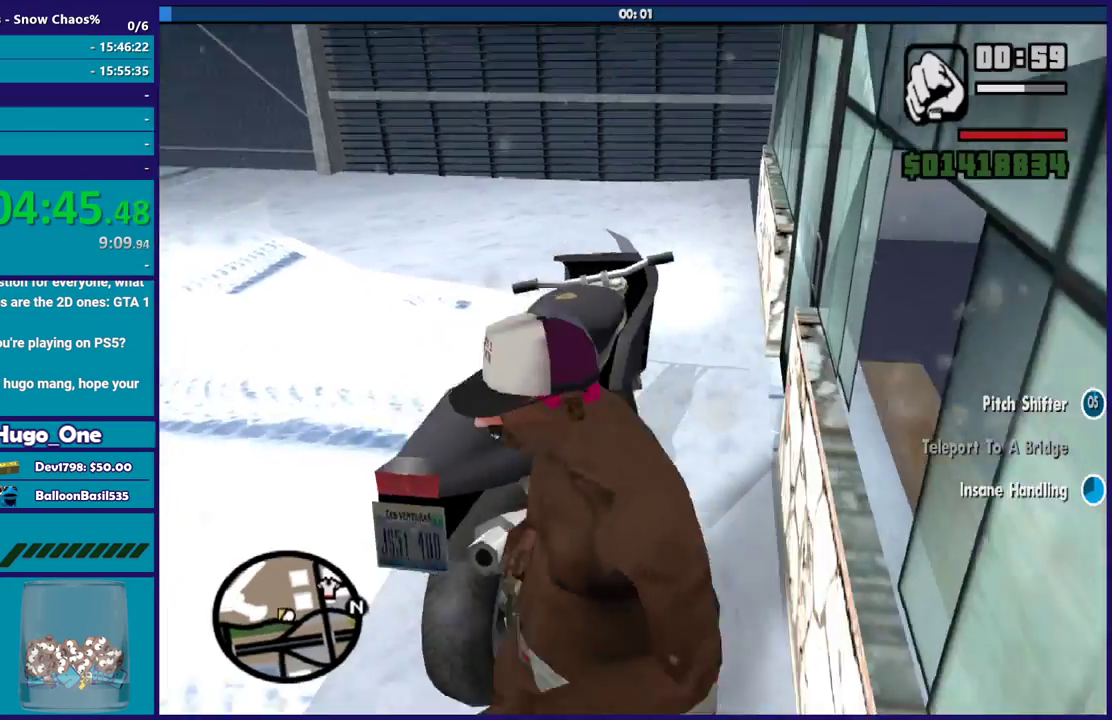
{"buttons": [], "left_stick": "left", "right_stick": "right", "events": [[33, "left_stick", "left"], [300, "left_stick", "down-left"], [501, "left_stick", "left"]]}
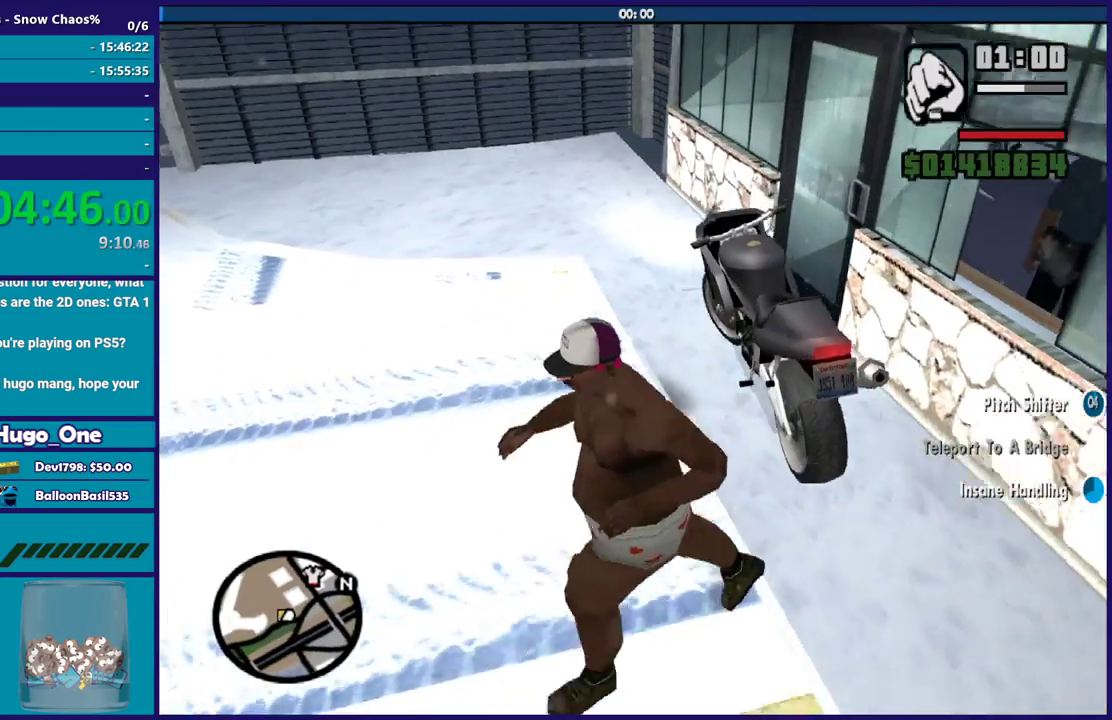
{"buttons": [], "left_stick": "up", "right_stick": "right", "events": [[300, "left_stick", "up-left"], [433, "left_stick", "up"]]}